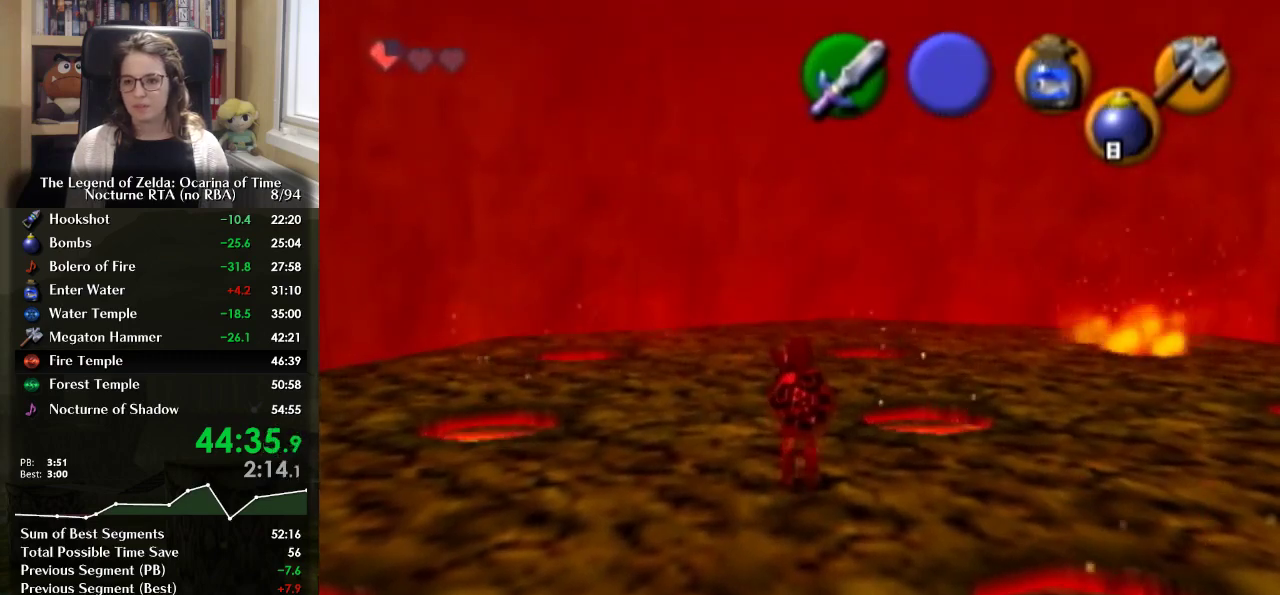
Gameplay with a controller (Nintendo layout); each line is a JSON object with the inputs held at the frame after it. "events" lists button and stick changes between this image and that frame as [ms after this image, input, new state], when the widget could be followed in between. Not read: L3 R3.
{"buttons": [], "left_stick": "center", "right_stick": "center", "events": []}
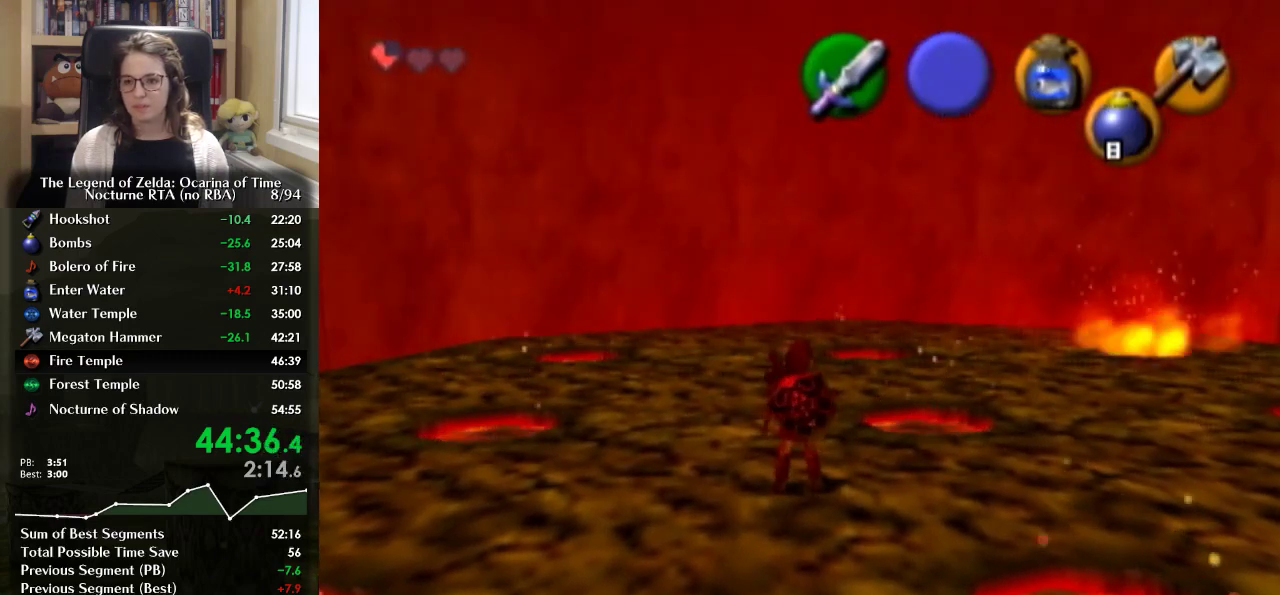
{"buttons": [], "left_stick": "center", "right_stick": "center", "events": []}
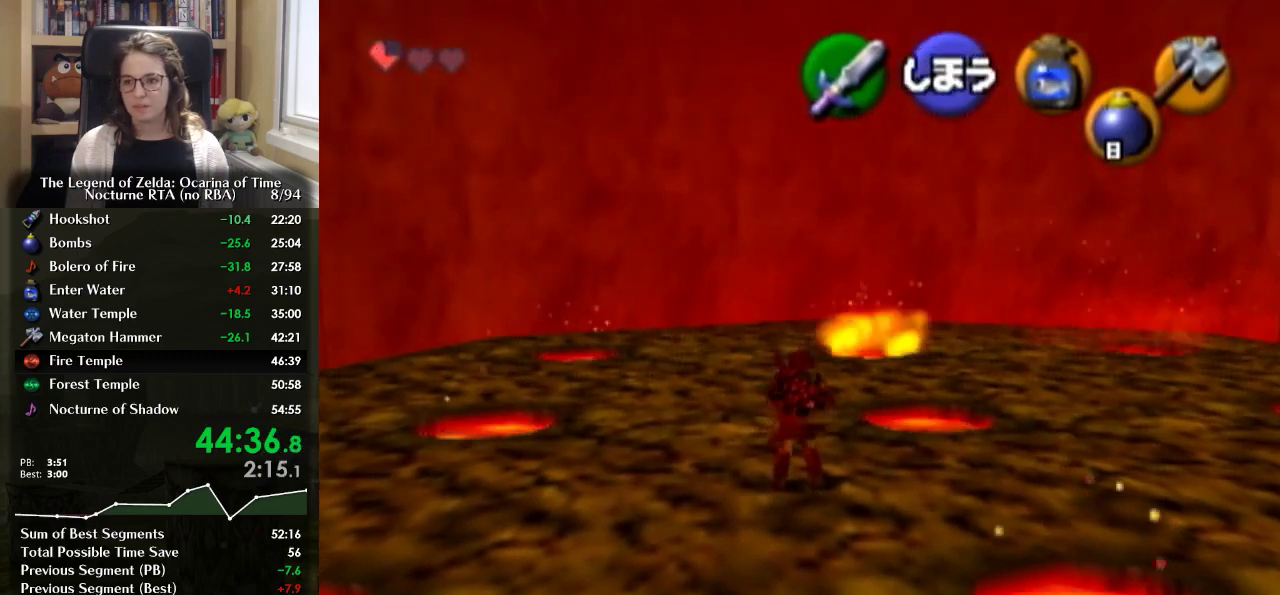
{"buttons": [], "left_stick": "up", "right_stick": "center", "events": [[67, "left_stick", "down"], [333, "left_stick", "up"]]}
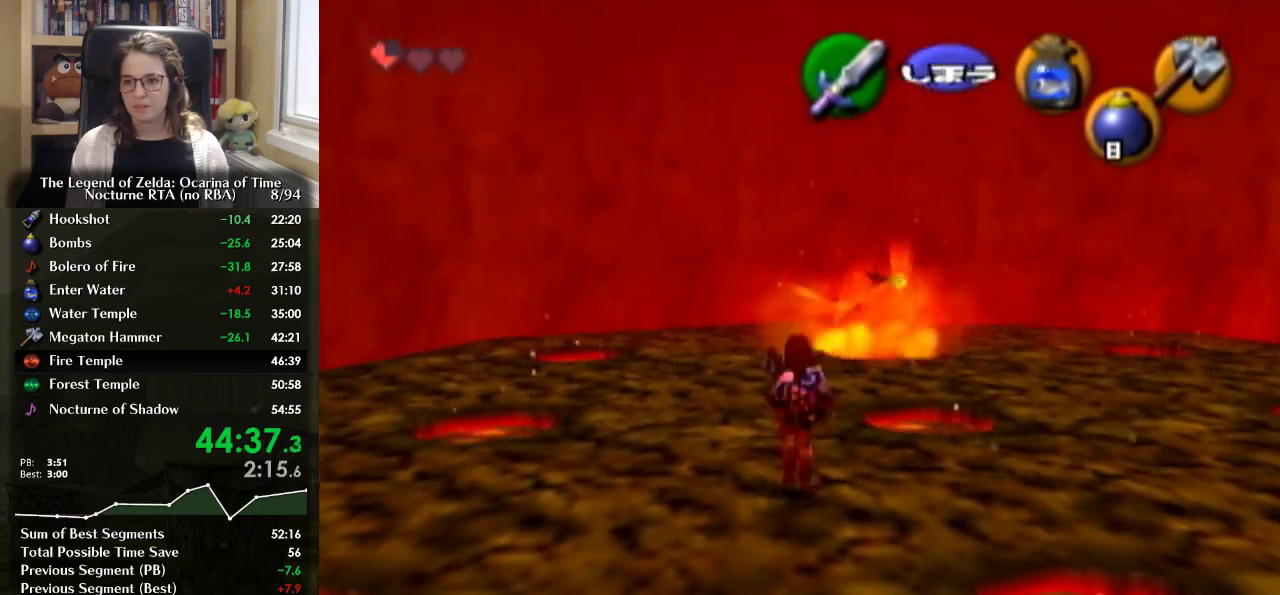
{"buttons": [], "left_stick": "up", "right_stick": "center", "events": [[67, "A", "down"], [267, "A", "up"]]}
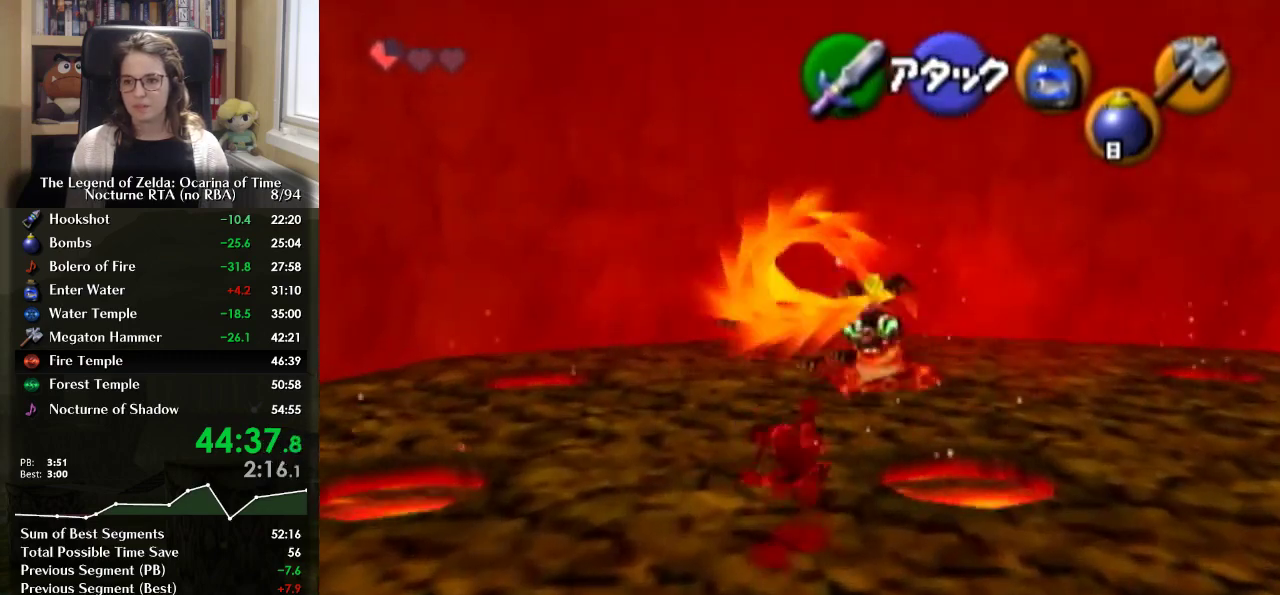
{"buttons": [], "left_stick": "up", "right_stick": "center", "events": [[333, "left_stick", "up-right"], [467, "left_stick", "up"]]}
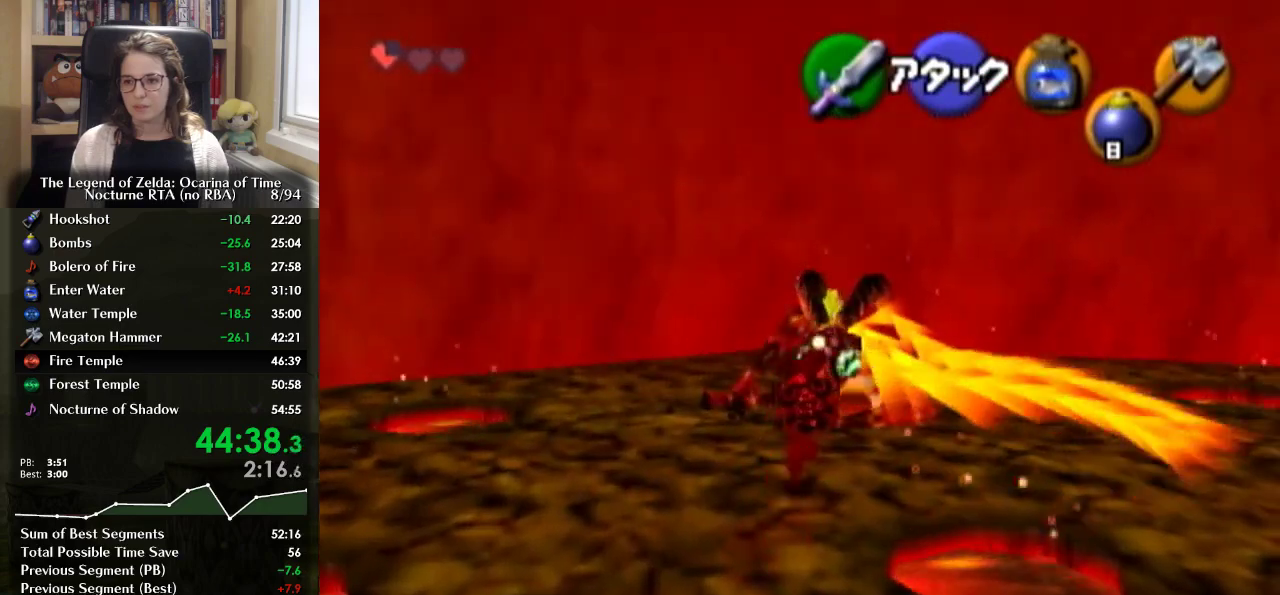
{"buttons": ["R1"], "left_stick": "down", "right_stick": "center", "events": [[200, "R1", "down"], [233, "left_stick", "center"], [333, "left_stick", "down"]]}
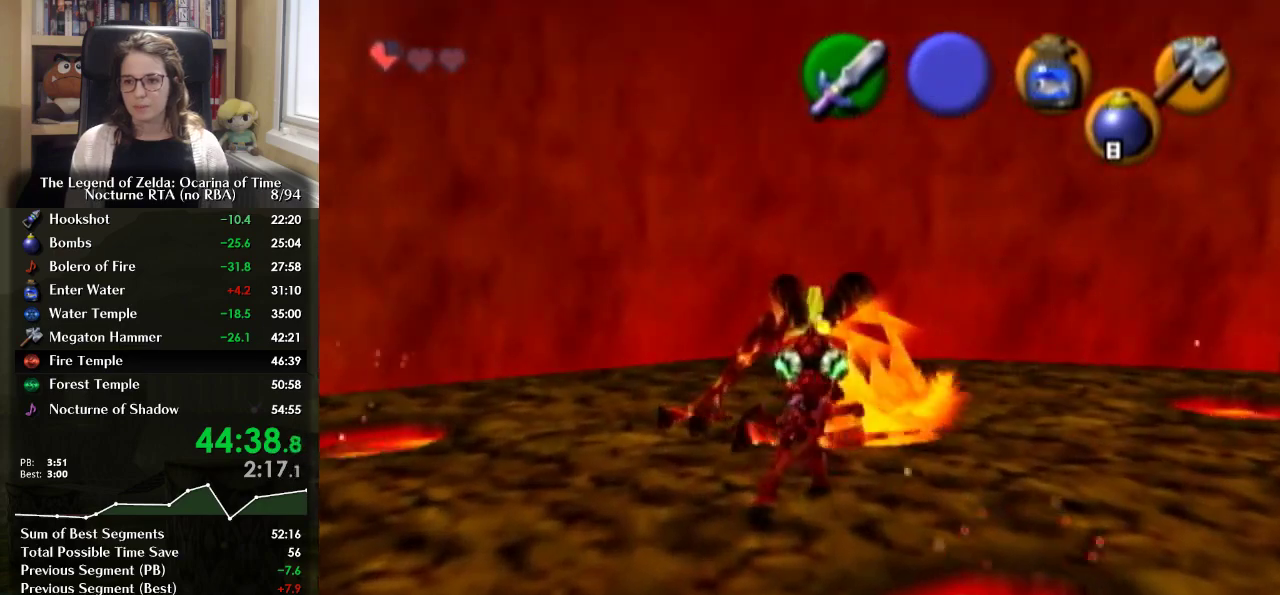
{"buttons": [], "left_stick": "down", "right_stick": "center", "events": [[433, "R1", "up"]]}
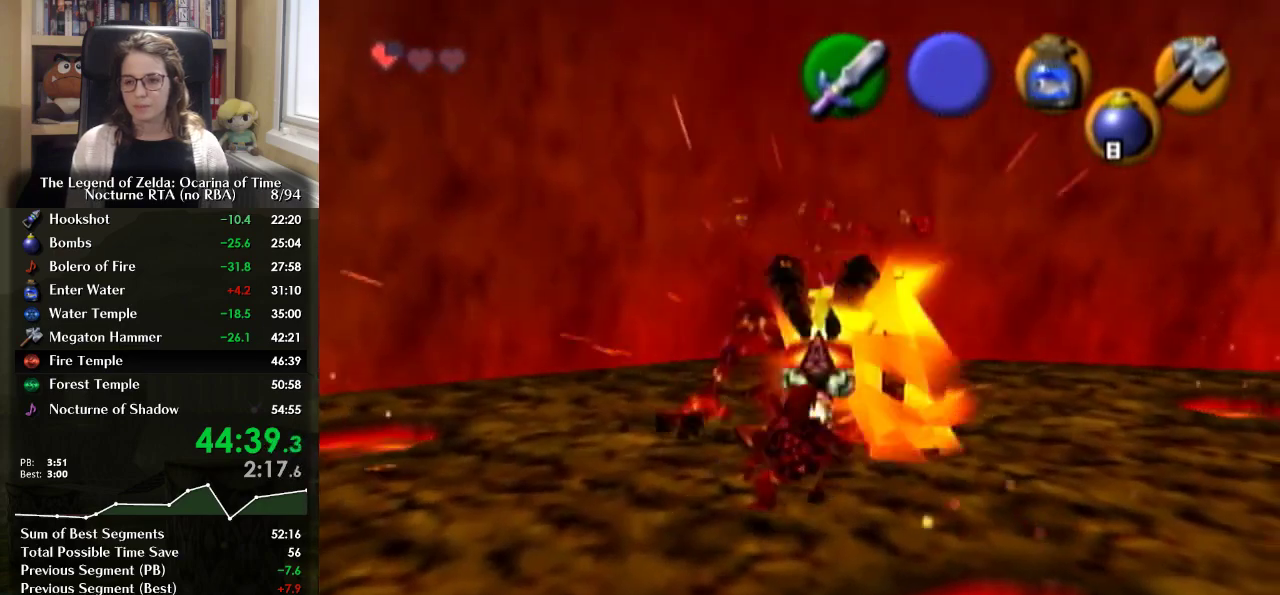
{"buttons": [], "left_stick": "down", "right_stick": "center", "events": []}
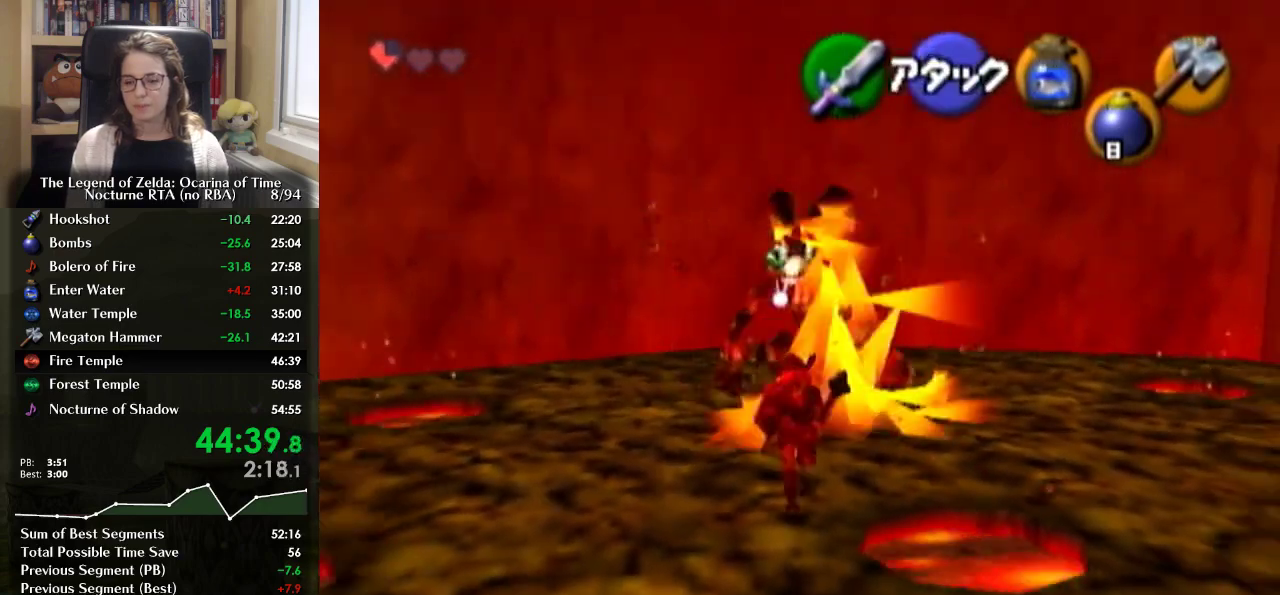
{"buttons": [], "left_stick": "center", "right_stick": "center", "events": [[400, "left_stick", "center"]]}
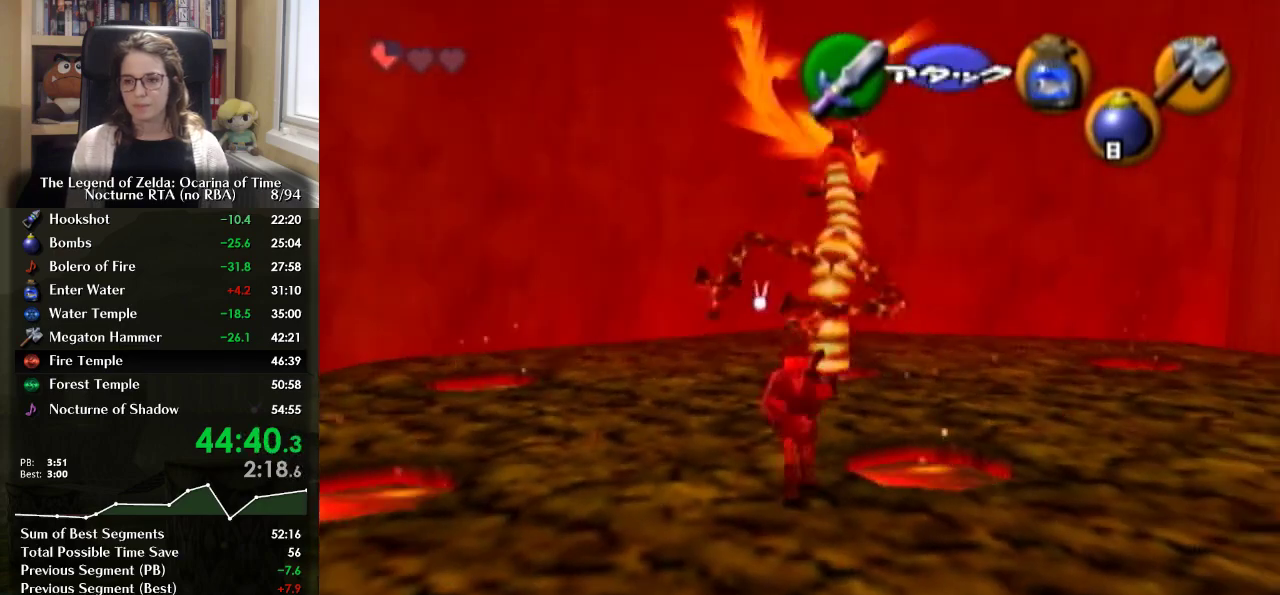
{"buttons": [], "left_stick": "center", "right_stick": "center", "events": [[433, "left_stick", "down"], [500, "left_stick", "center"]]}
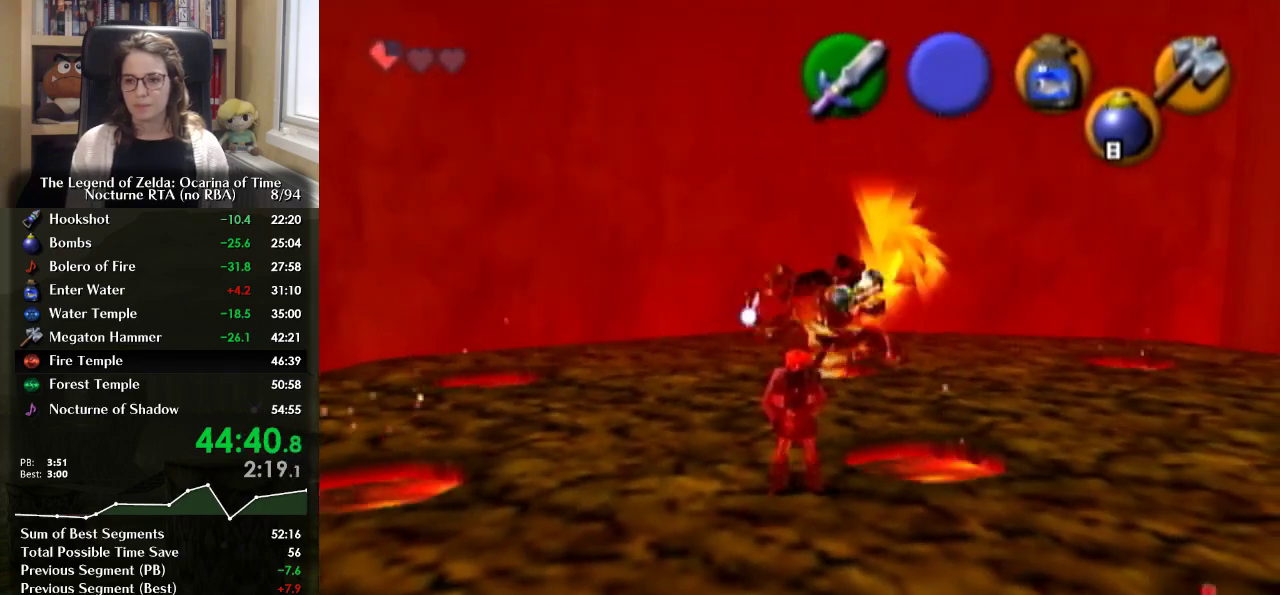
{"buttons": [], "left_stick": "up", "right_stick": "center", "events": [[100, "left_stick", "up"]]}
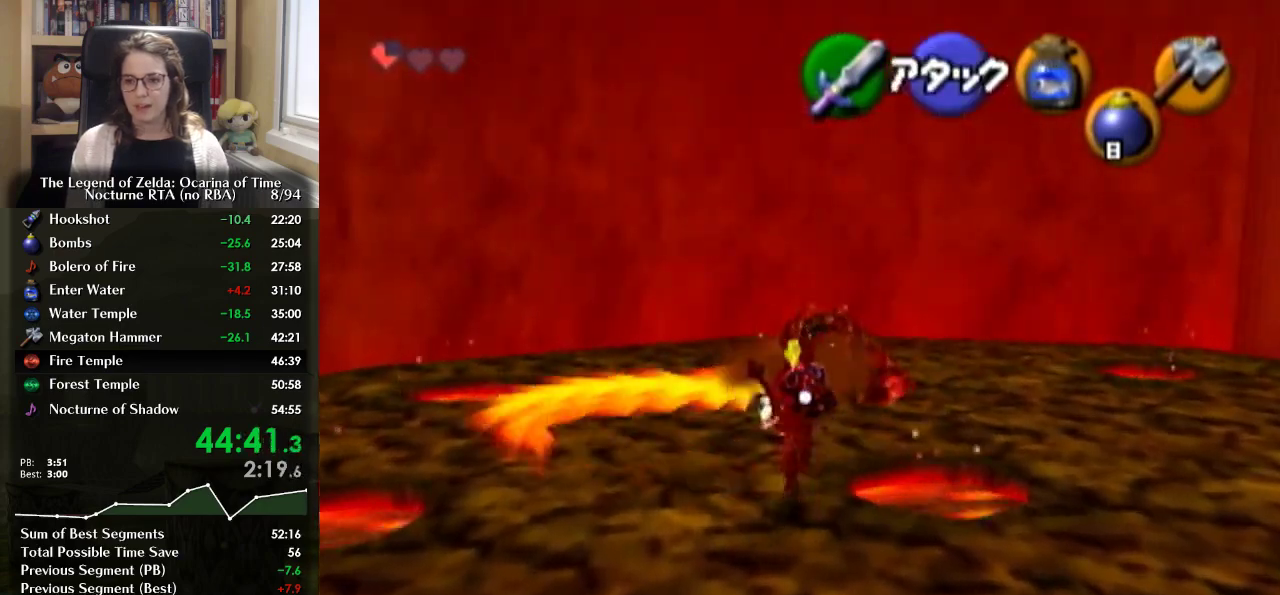
{"buttons": ["R1"], "left_stick": "center", "right_stick": "center", "events": [[133, "R1", "down"], [167, "left_stick", "center"]]}
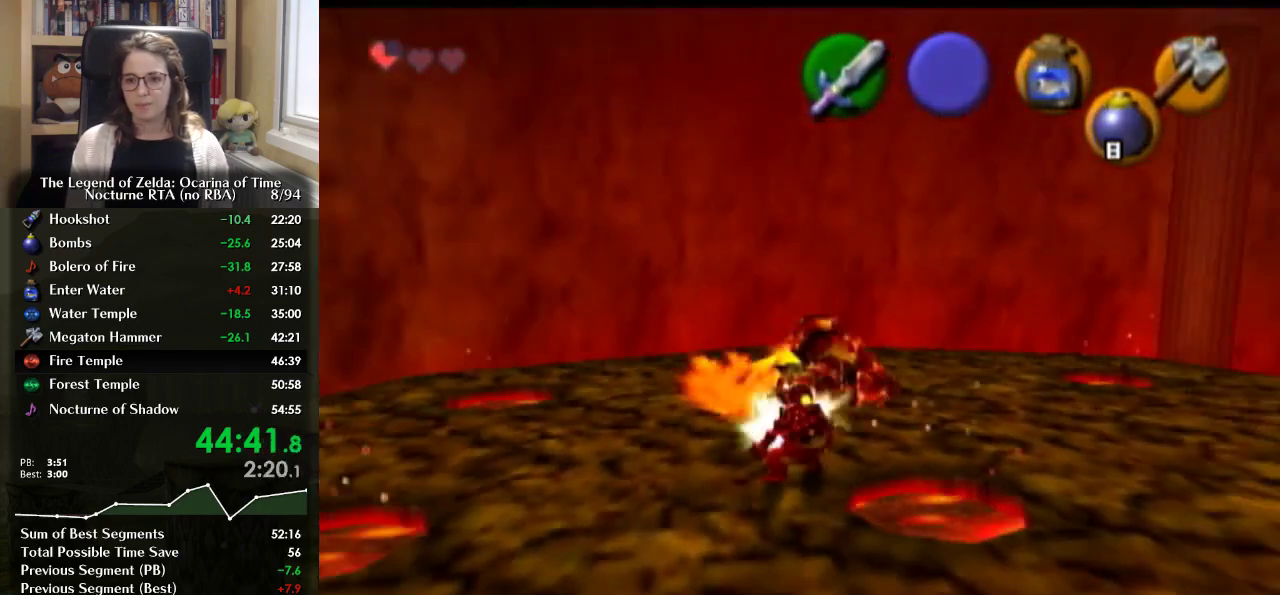
{"buttons": ["R1"], "left_stick": "center", "right_stick": "center", "events": []}
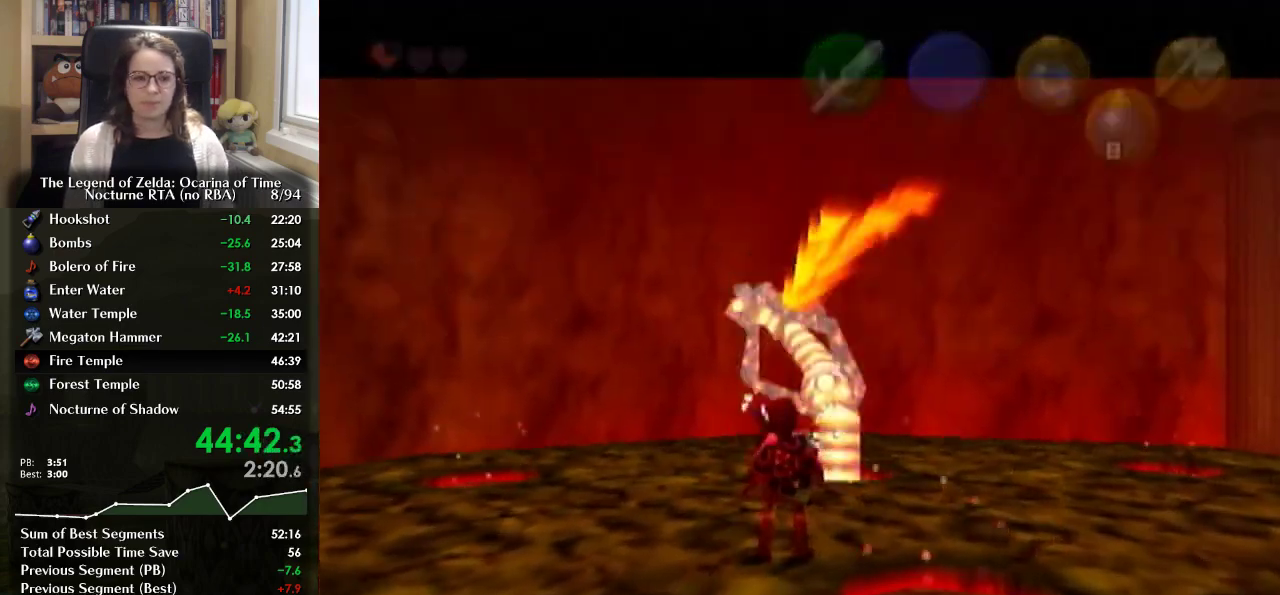
{"buttons": [], "left_stick": "center", "right_stick": "center", "events": [[33, "R1", "up"]]}